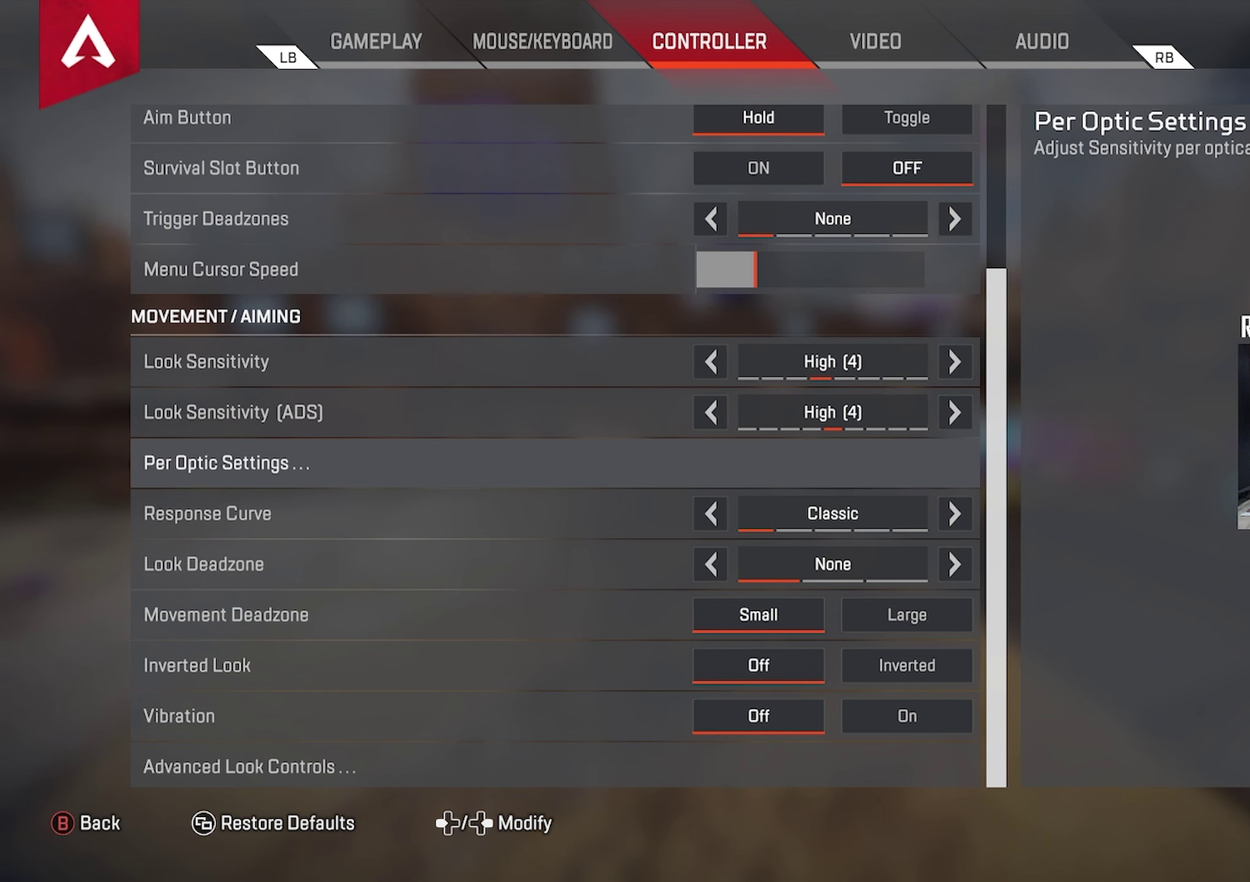
Gameplay with a controller (Xbox layout); each line is a JSON object with the inputs held at the frame after it (dt_ms = milliseconds from this image to that frame). "events" lists button and stick changes between this image and that frame as [ms after this image, input, new state], when the widget could be followed in between.
{"dt_ms": 300, "buttons": ["DPAD_UP"], "left_stick": "center", "right_stick": "center", "events": [[300, "DPAD_UP", "down"]]}
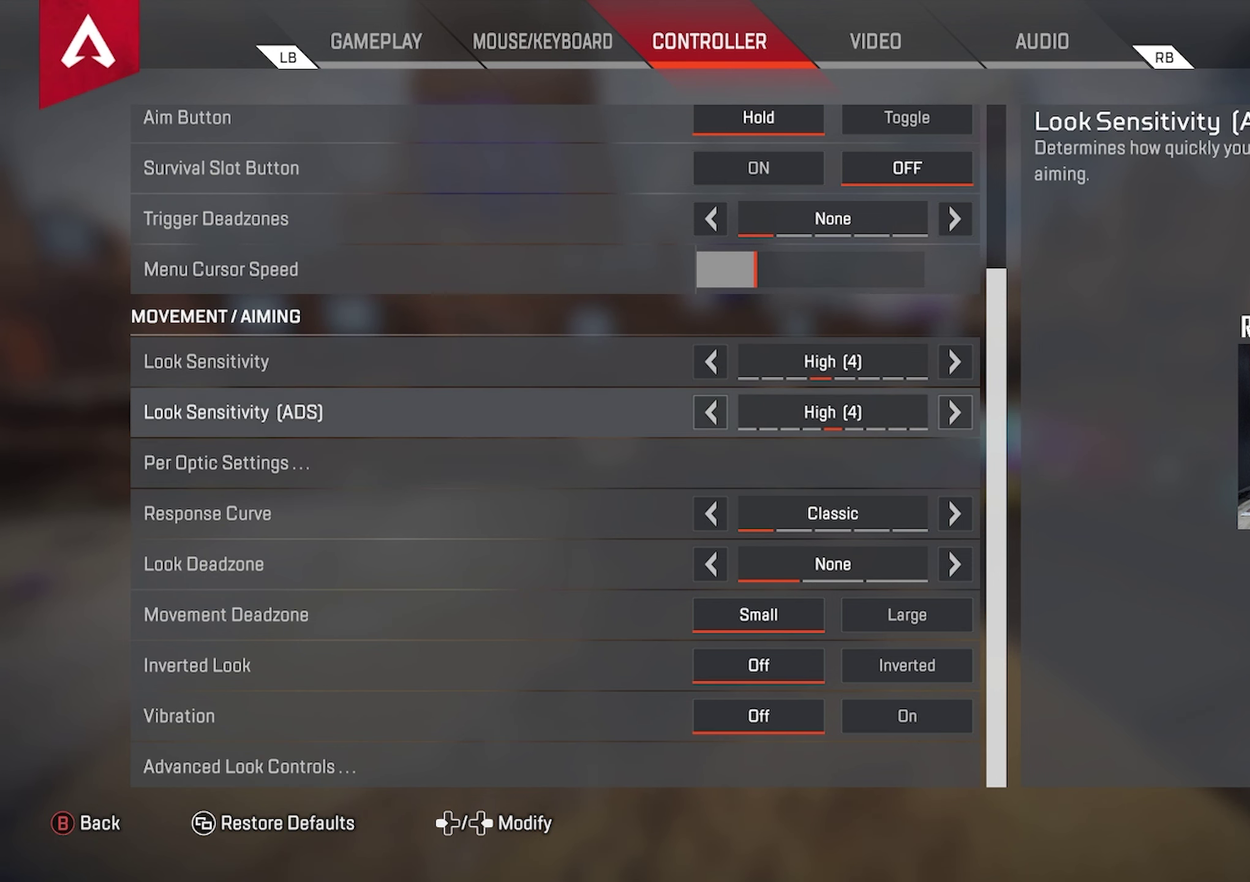
{"dt_ms": 300, "buttons": [], "left_stick": "center", "right_stick": "center", "events": [[84, "DPAD_UP", "up"], [184, "DPAD_UP", "down"], [267, "DPAD_UP", "up"]]}
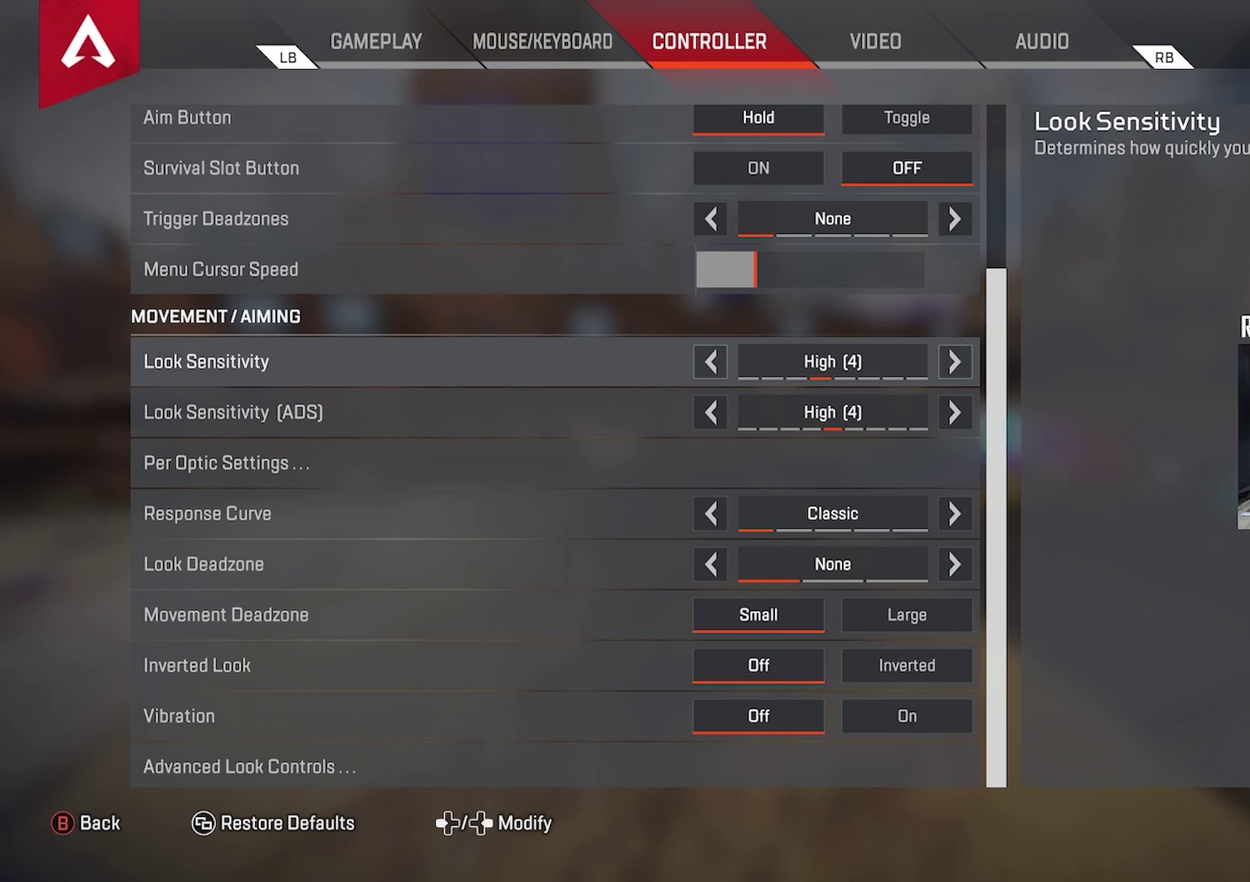
{"dt_ms": 400, "buttons": [], "left_stick": "center", "right_stick": "center", "events": []}
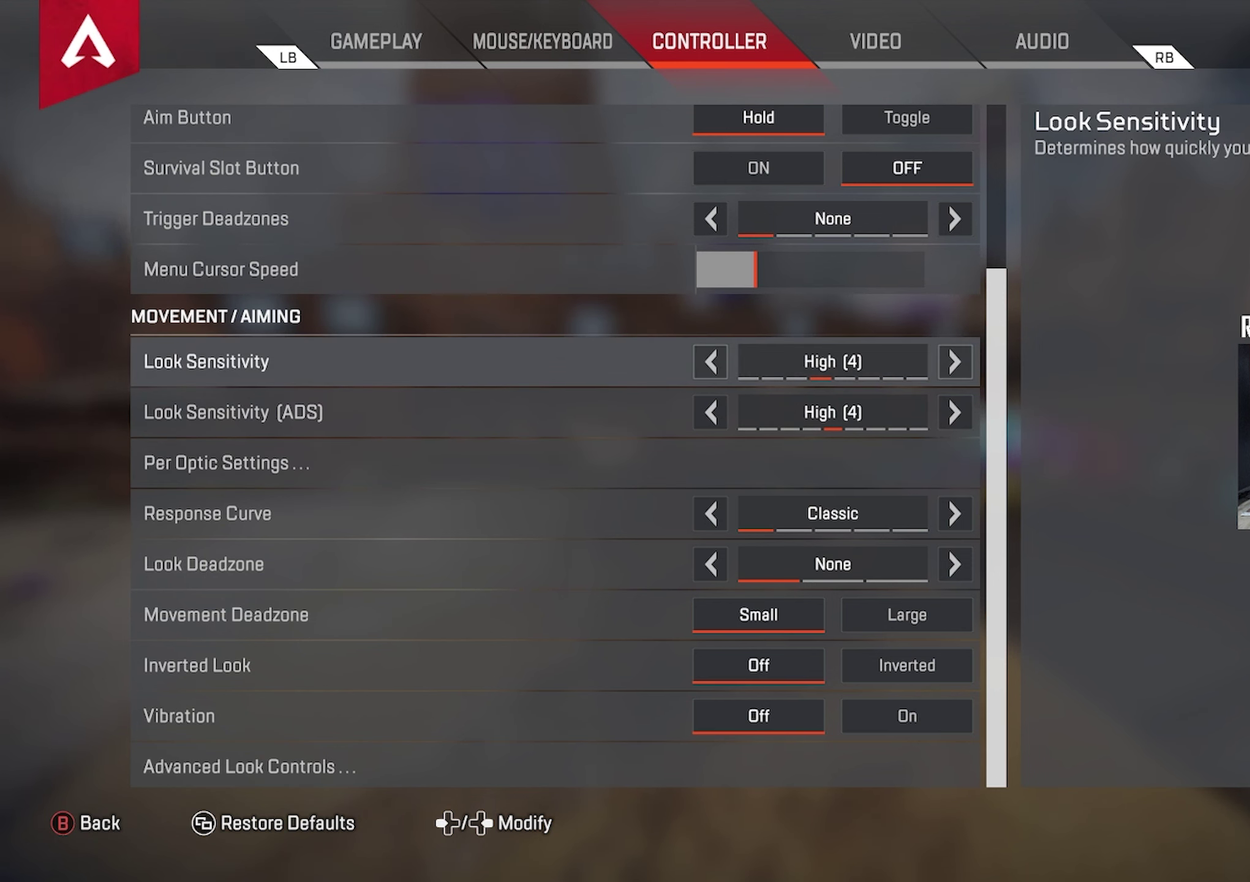
{"dt_ms": 700, "buttons": ["DPAD_DOWN"], "left_stick": "center", "right_stick": "center", "events": [[484, "DPAD_DOWN", "down"], [550, "DPAD_DOWN", "up"], [634, "DPAD_DOWN", "down"]]}
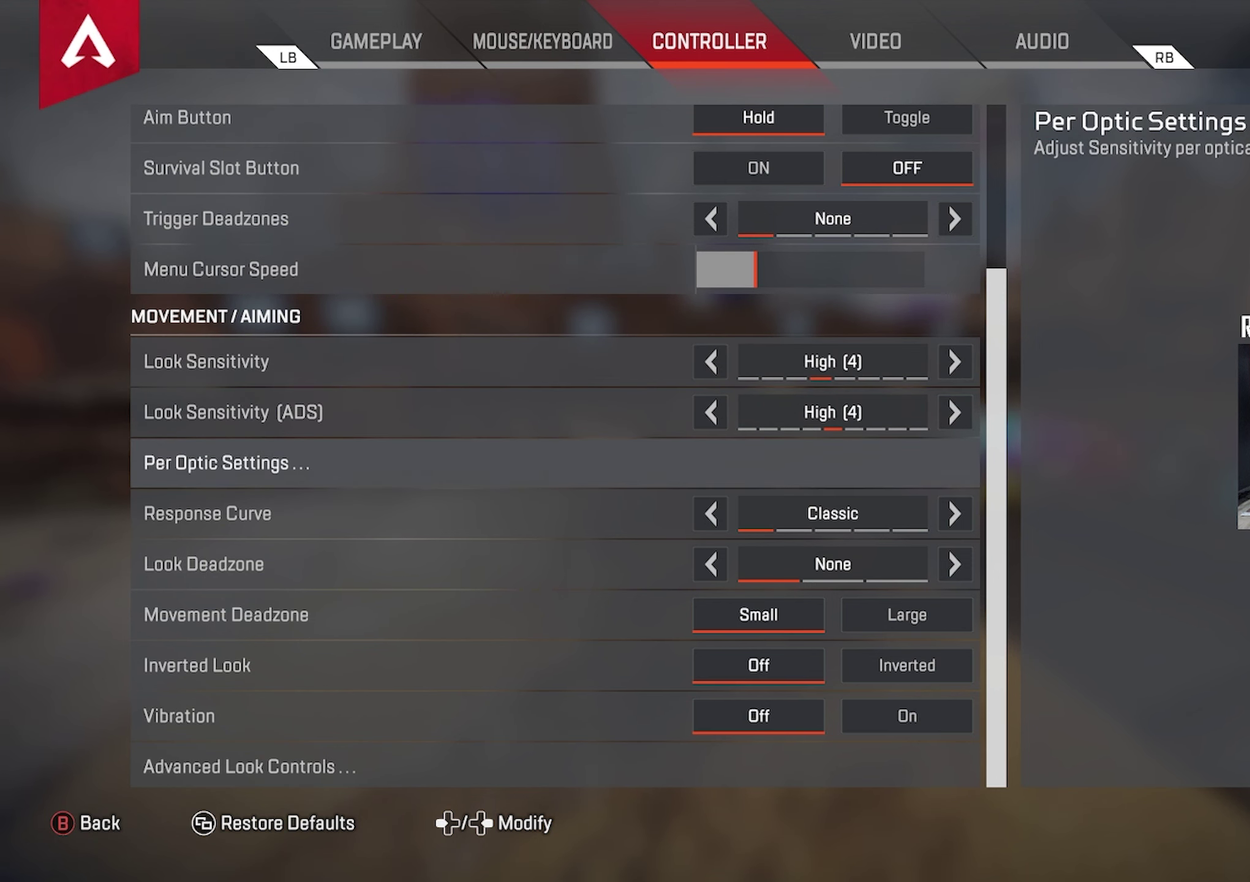
{"dt_ms": 300, "buttons": [], "left_stick": "center", "right_stick": "center", "events": [[17, "DPAD_DOWN", "up"], [200, "DPAD_UP", "down"], [284, "DPAD_UP", "up"]]}
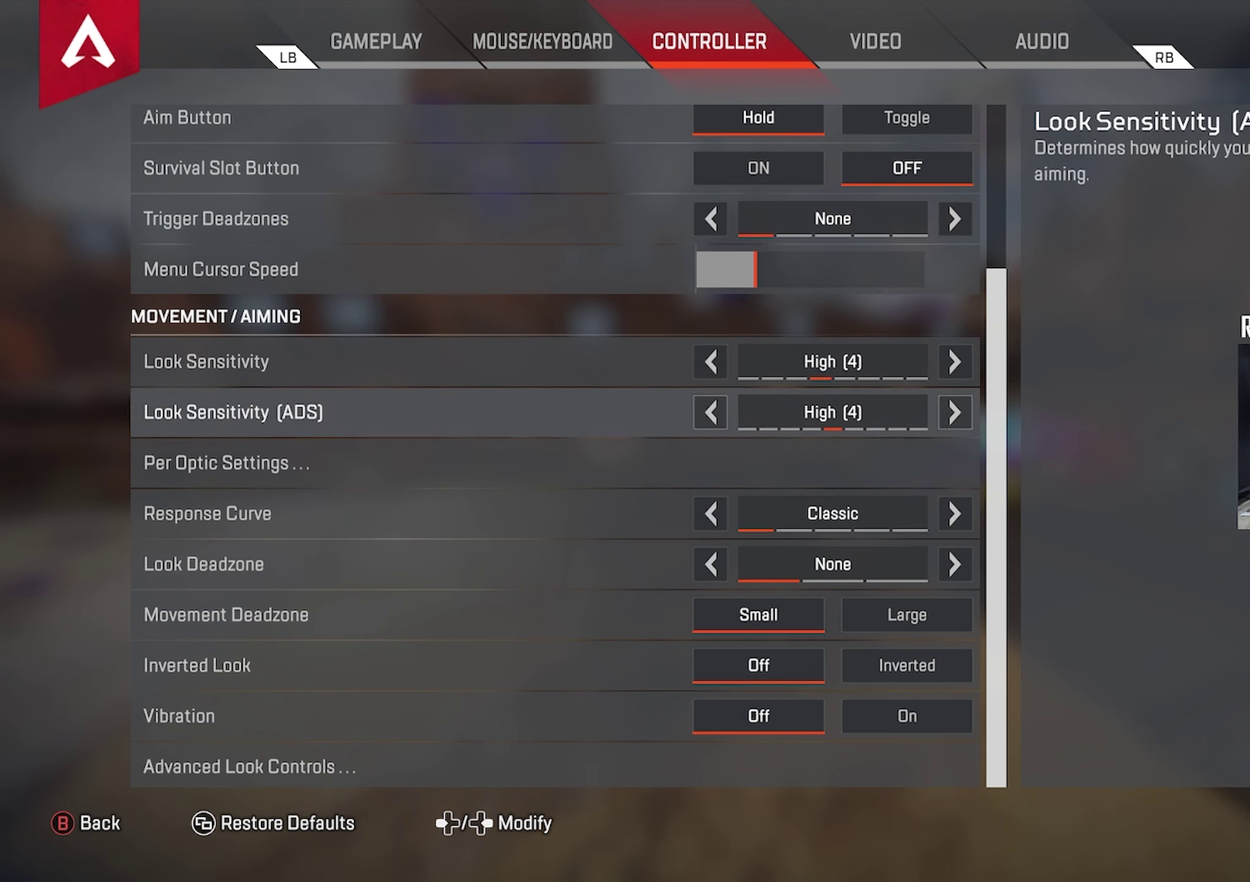
{"dt_ms": 400, "buttons": ["DPAD_DOWN"], "left_stick": "center", "right_stick": "center", "events": [[84, "DPAD_UP", "down"], [150, "DPAD_UP", "up"], [367, "DPAD_DOWN", "down"]]}
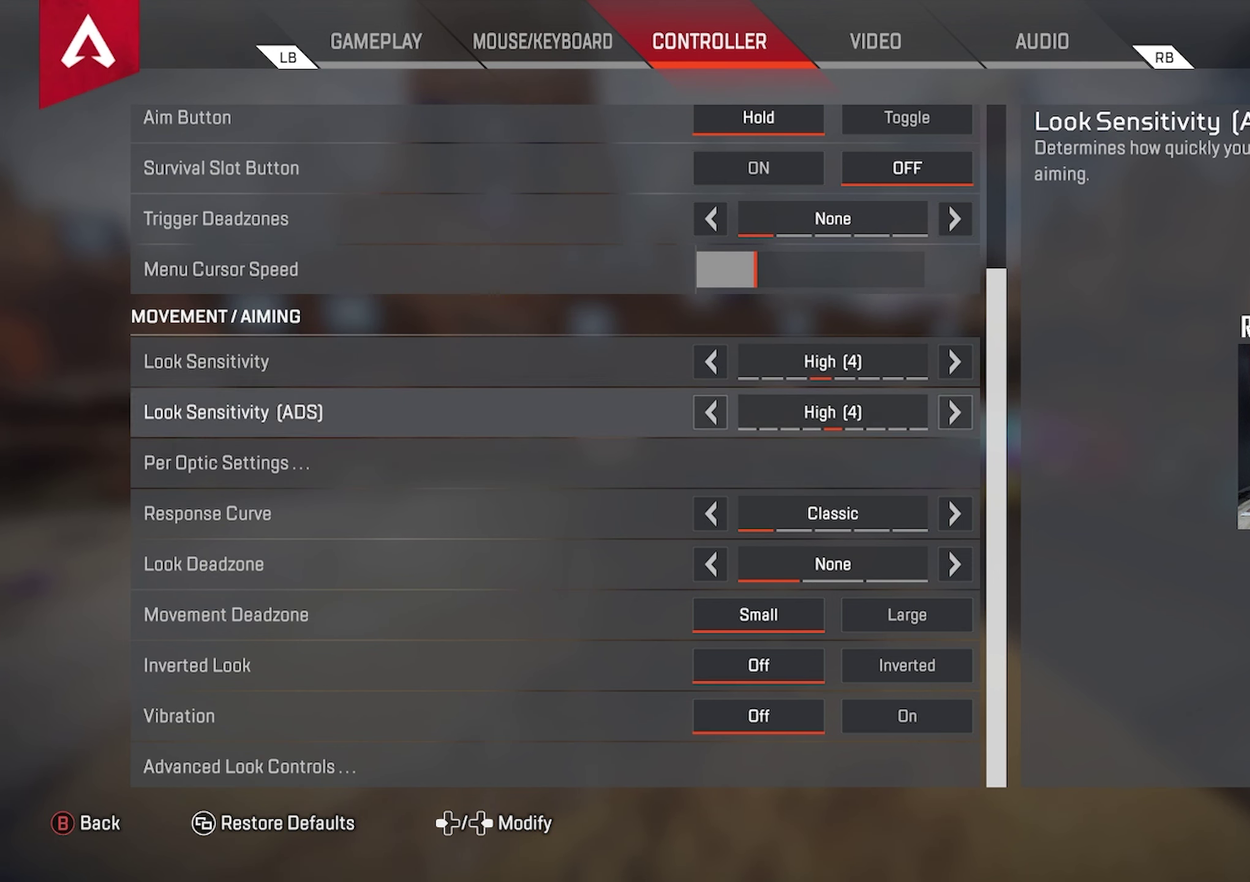
{"dt_ms": 400, "buttons": [], "left_stick": "center", "right_stick": "center", "events": [[34, "DPAD_DOWN", "up"], [117, "DPAD_DOWN", "down"], [200, "DPAD_DOWN", "up"], [284, "DPAD_DOWN", "down"], [384, "DPAD_DOWN", "up"]]}